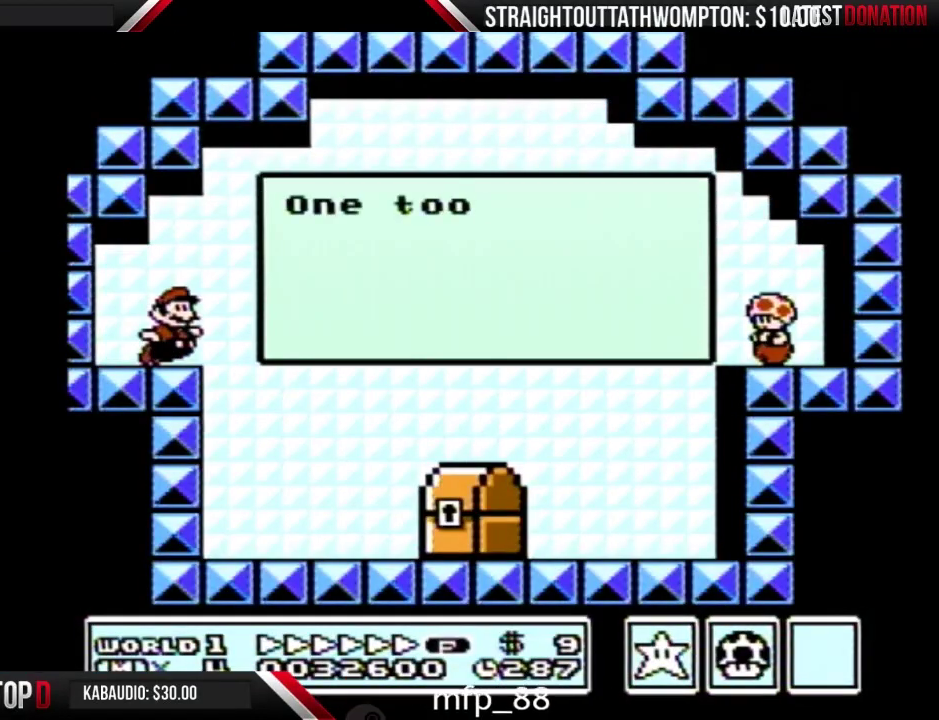
Gameplay with a controller (Nintendo layout); each line is a JSON object with the inputs held at the frame after it. "events" lists button and stick changes between this image and that frame as [ms after this image, input, new state], when the widget could be followed in between. Not read: L3 R3.
{"buttons": ["B", "DPAD_RIGHT"], "events": [[33, "A", "down"], [100, "A", "up"]]}
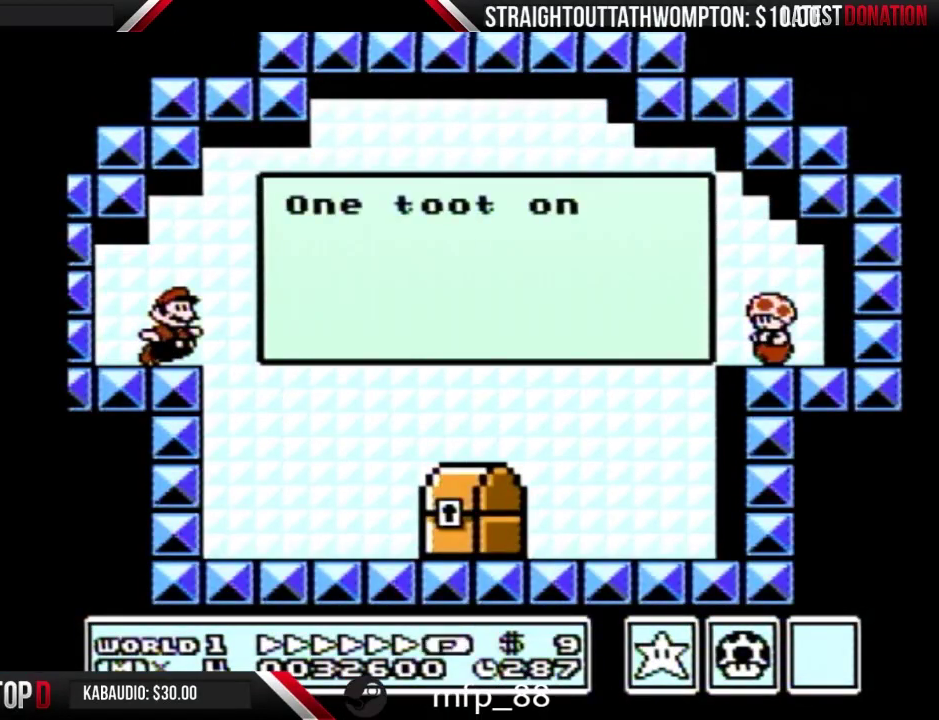
{"buttons": ["B", "DPAD_RIGHT"], "events": [[267, "A", "down"], [333, "A", "up"]]}
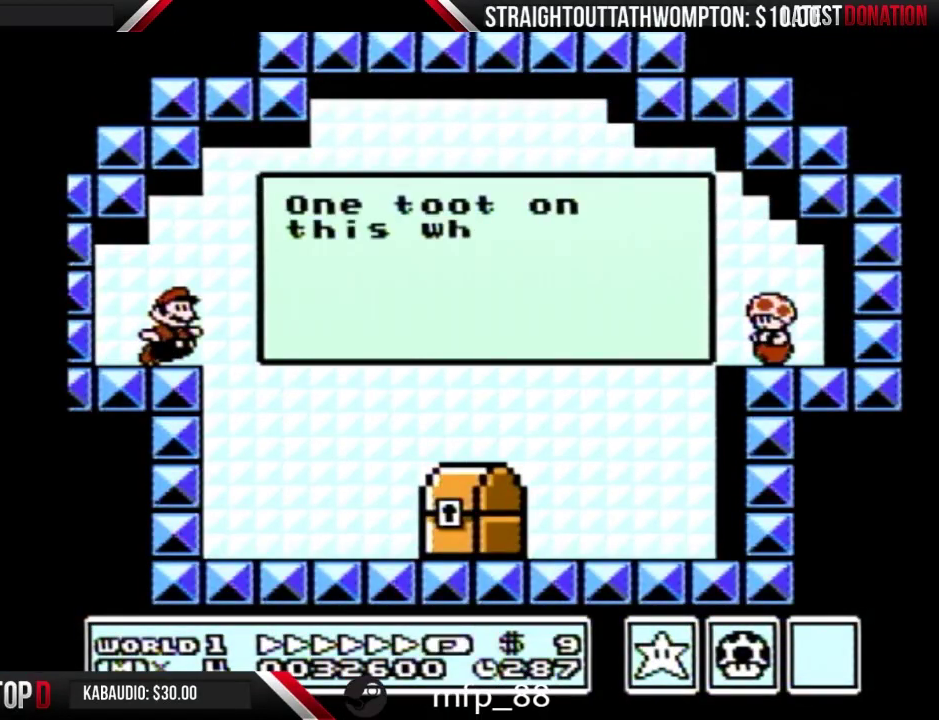
{"buttons": ["B", "DPAD_RIGHT"], "events": [[33, "A", "down"], [100, "A", "up"], [267, "A", "down"], [333, "A", "up"], [400, "A", "down"], [467, "A", "up"]]}
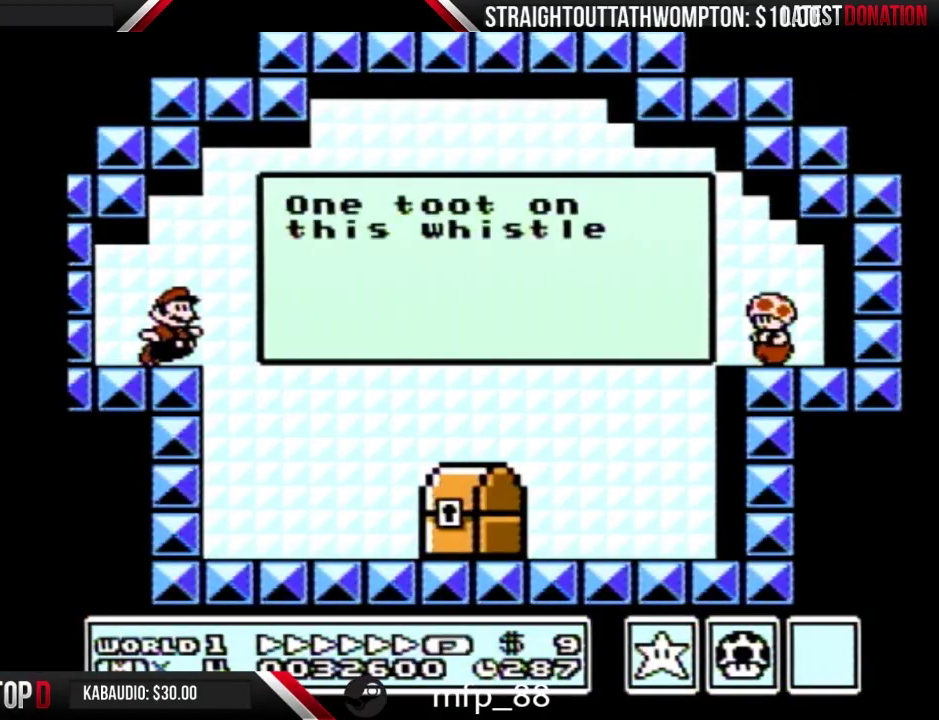
{"buttons": ["B", "DPAD_RIGHT"], "events": [[167, "A", "down"], [233, "A", "up"], [300, "A", "down"], [367, "A", "up"], [433, "A", "down"], [500, "A", "up"]]}
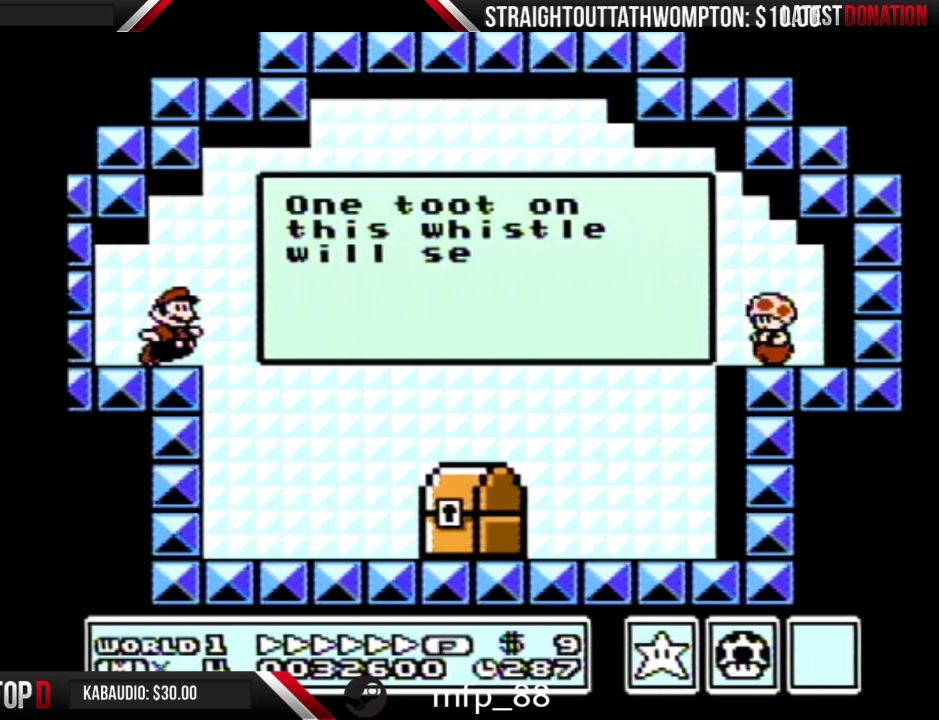
{"buttons": ["B", "DPAD_RIGHT"], "events": [[67, "A", "down"], [133, "A", "up"], [300, "A", "down"], [367, "A", "up"], [433, "A", "down"], [500, "A", "up"]]}
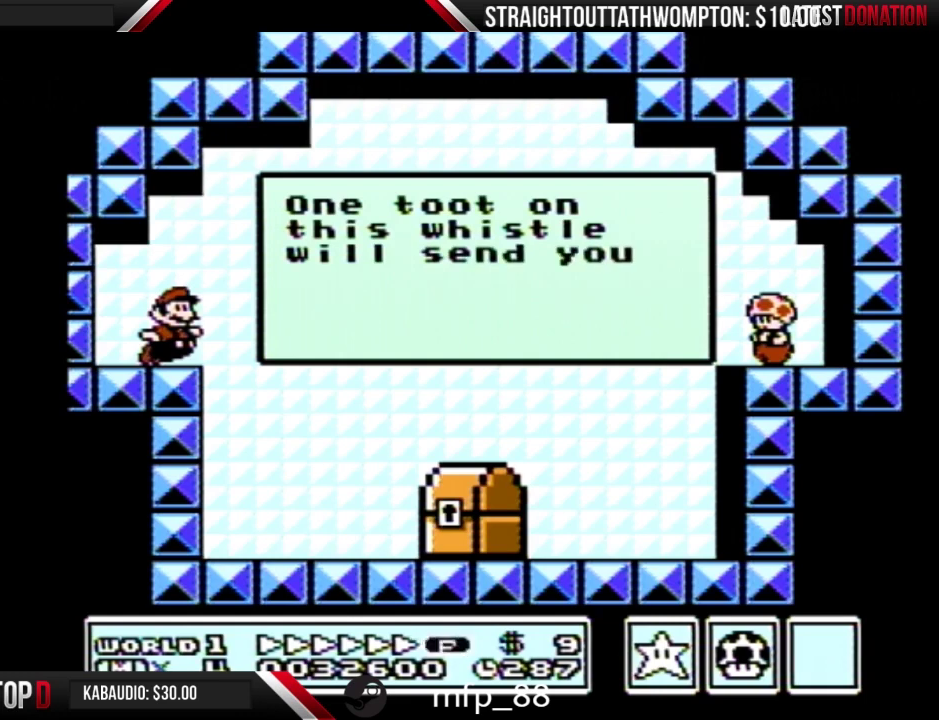
{"buttons": ["B", "DPAD_RIGHT"], "events": [[333, "A", "down"], [400, "A", "up"]]}
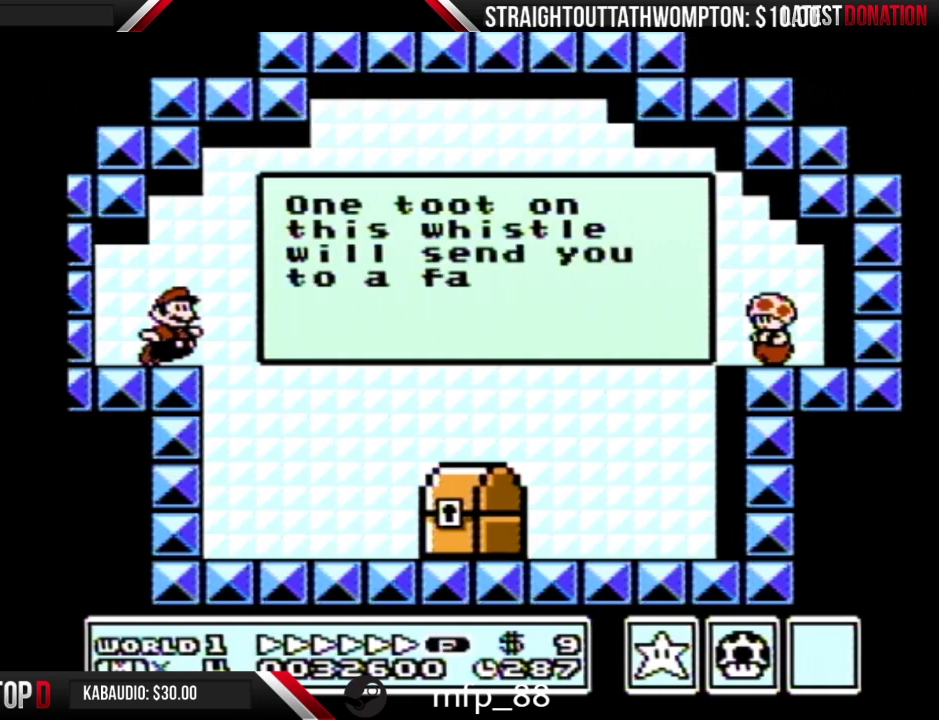
{"buttons": ["B", "DPAD_RIGHT"], "events": [[100, "A", "down"], [167, "A", "up"], [333, "A", "down"], [500, "A", "up"]]}
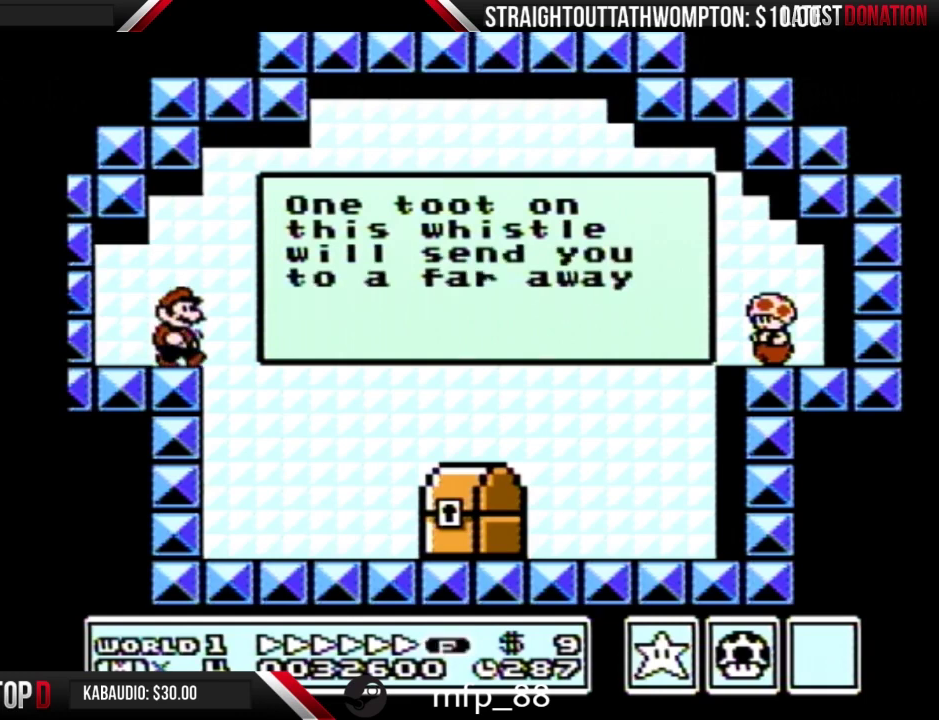
{"buttons": ["B", "DPAD_RIGHT"], "events": []}
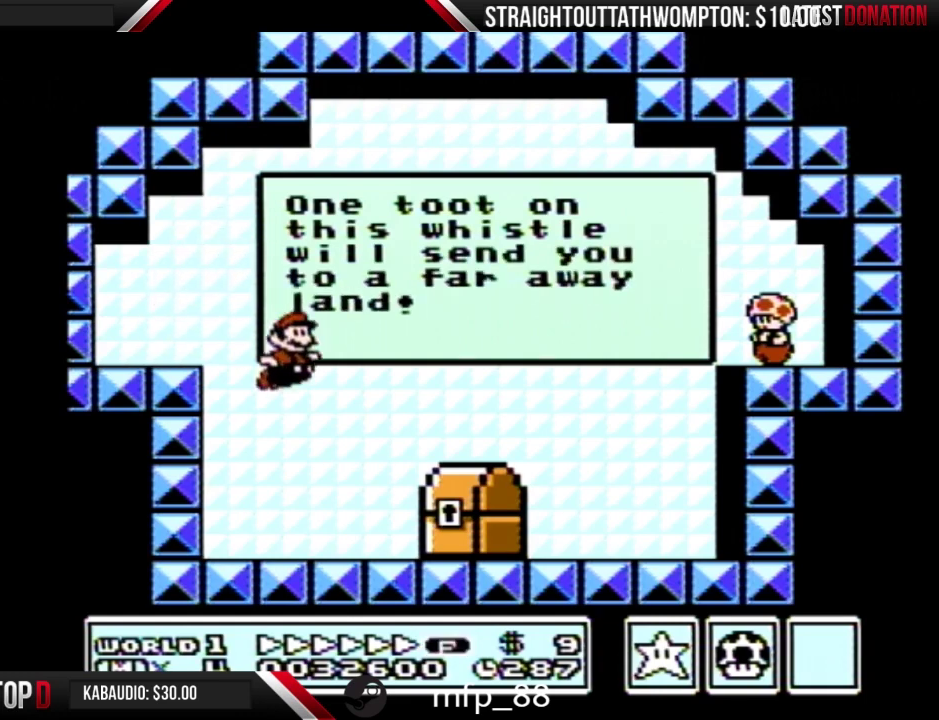
{"buttons": [], "events": [[267, "B", "up"], [267, "DPAD_LEFT", "down"], [267, "DPAD_RIGHT", "up"], [400, "DPAD_LEFT", "up"]]}